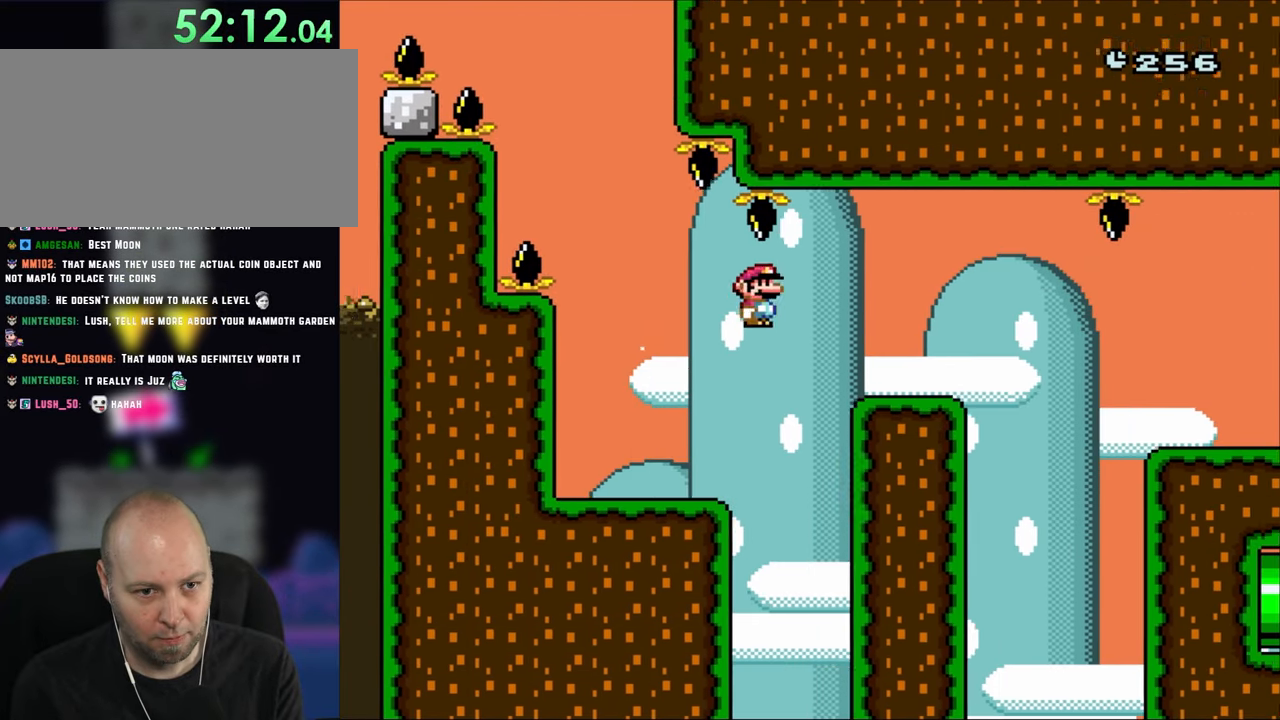
Gameplay with a controller (Nintendo layout); each line is a JSON object with the inputs held at the frame after it. "events" lists button and stick changes between this image and that frame as [ms after this image, input, new state], when the widget could be followed in between. Not read: L3 R3.
{"buttons": ["X", "DPAD_RIGHT"], "events": [[117, "A", "up"], [383, "A", "down"], [450, "A", "up"]]}
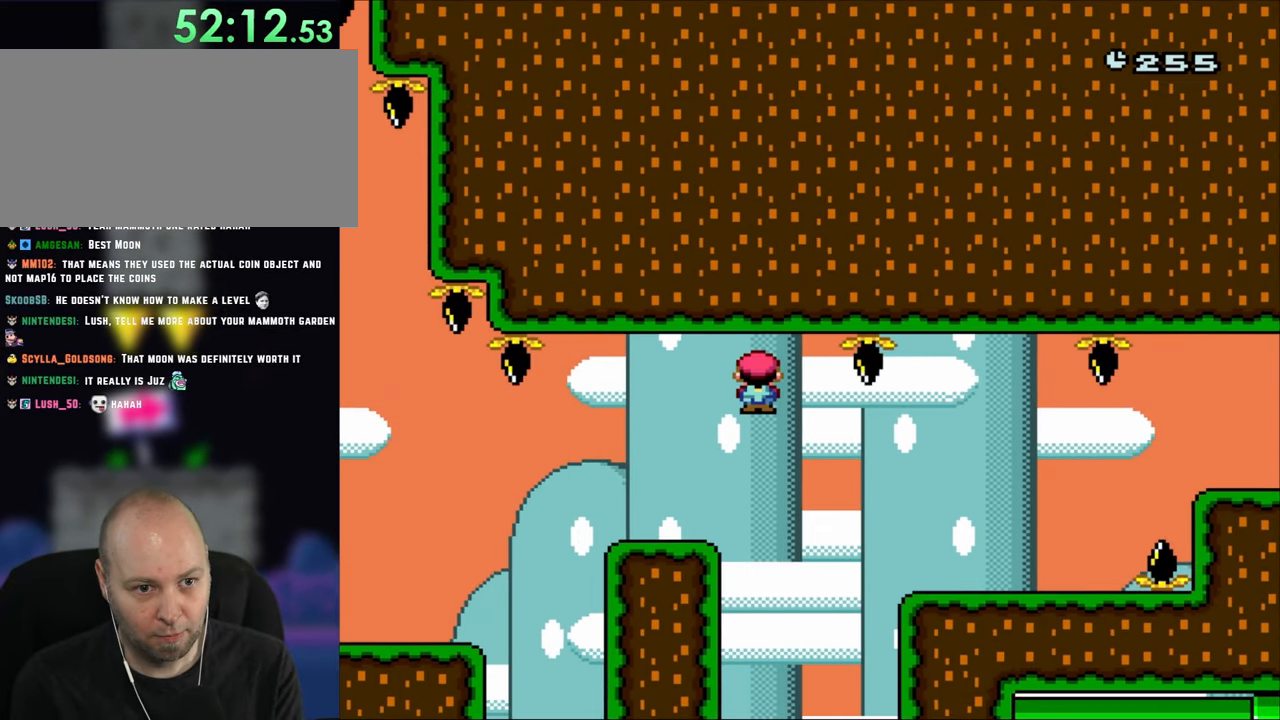
{"buttons": ["X", "DPAD_RIGHT"], "events": []}
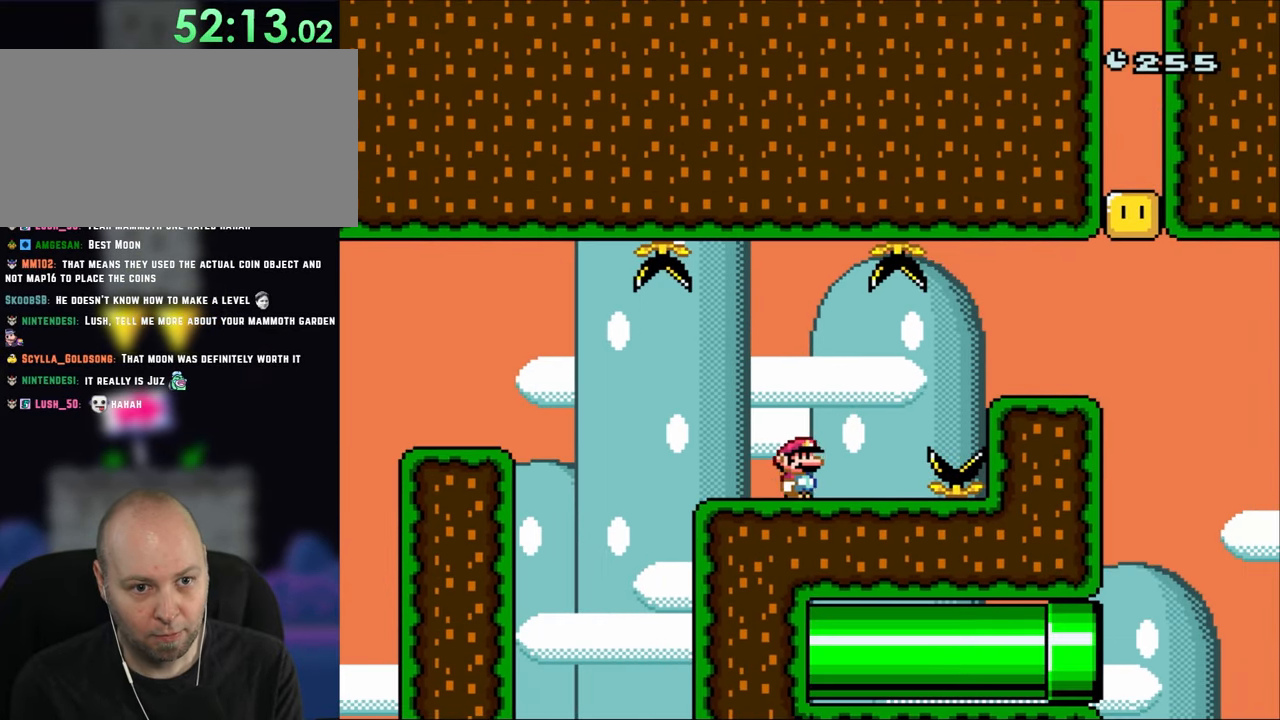
{"buttons": ["X", "DPAD_RIGHT"], "events": [[150, "A", "down"], [217, "A", "up"], [317, "A", "down"], [483, "A", "up"]]}
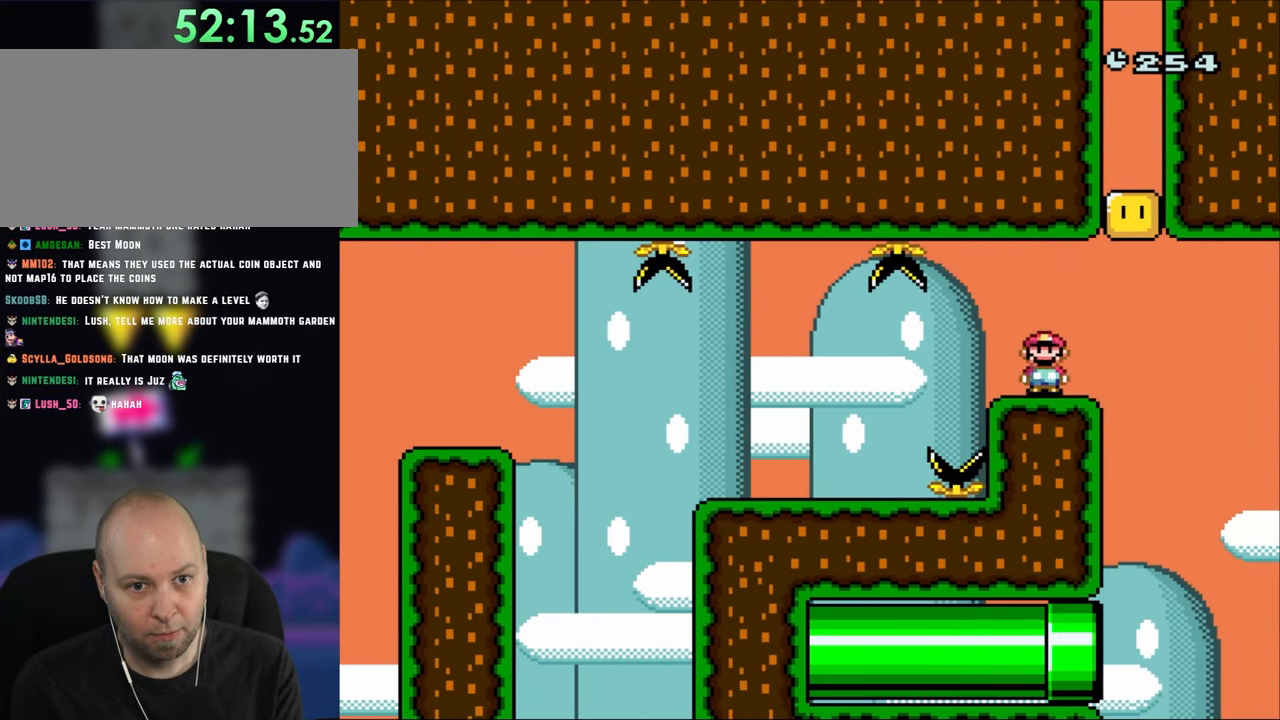
{"buttons": ["A", "X", "DPAD_LEFT"], "events": [[183, "A", "down"], [217, "DPAD_LEFT", "down"], [217, "DPAD_RIGHT", "up"]]}
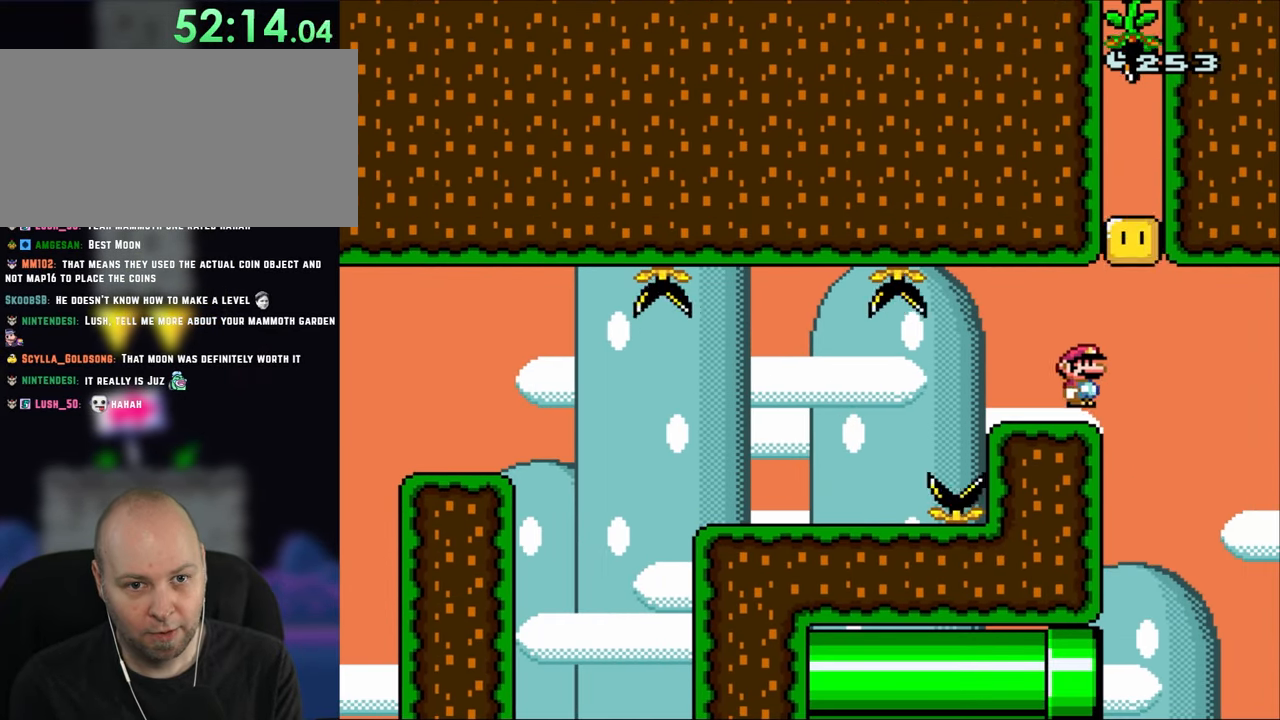
{"buttons": ["Y"], "events": [[83, "A", "up"], [117, "DPAD_LEFT", "up"], [167, "DPAD_RIGHT", "down"], [250, "DPAD_RIGHT", "up"], [350, "X", "up"], [350, "Y", "down"]]}
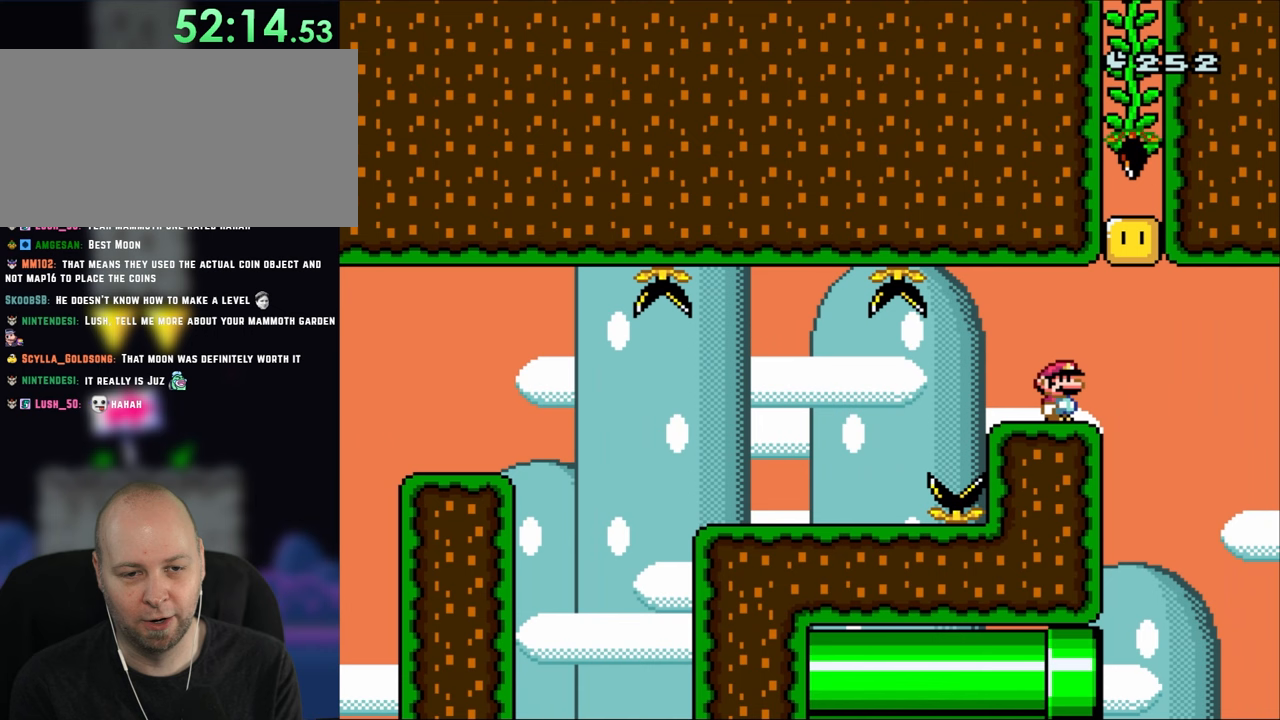
{"buttons": ["Y", "DPAD_LEFT"], "events": [[483, "DPAD_LEFT", "down"]]}
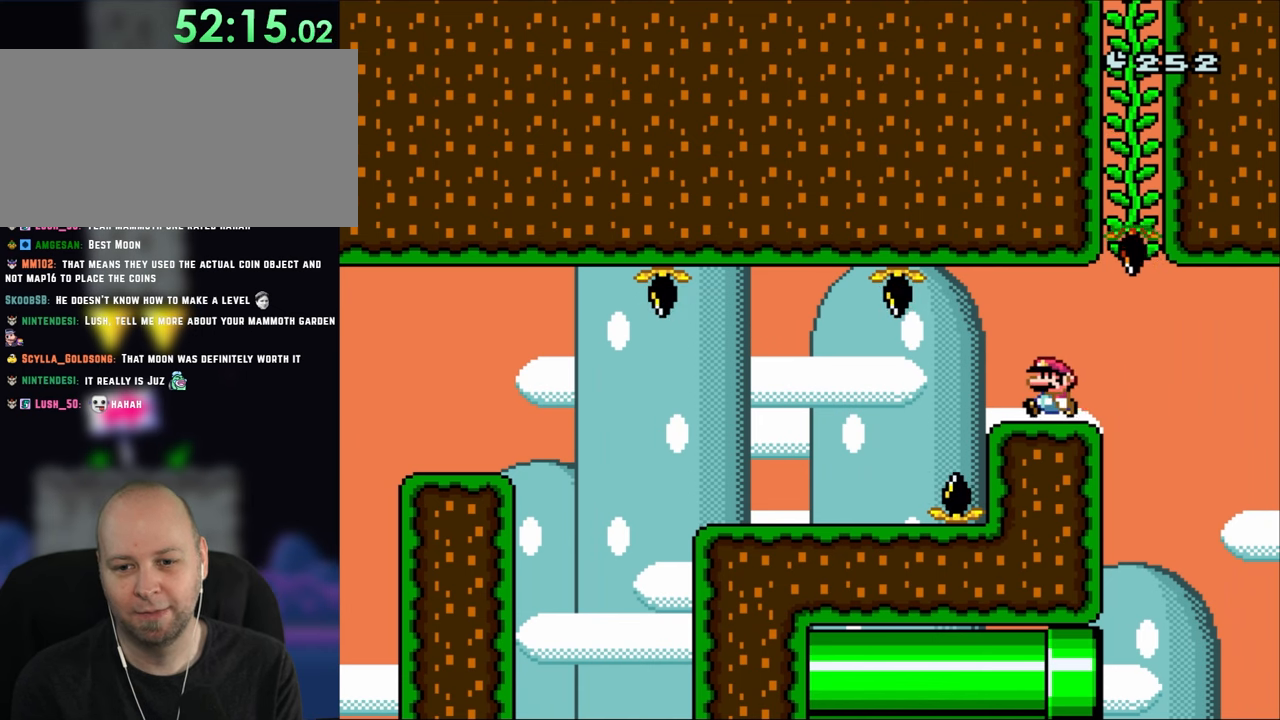
{"buttons": ["Y"], "events": [[117, "DPAD_LEFT", "up"]]}
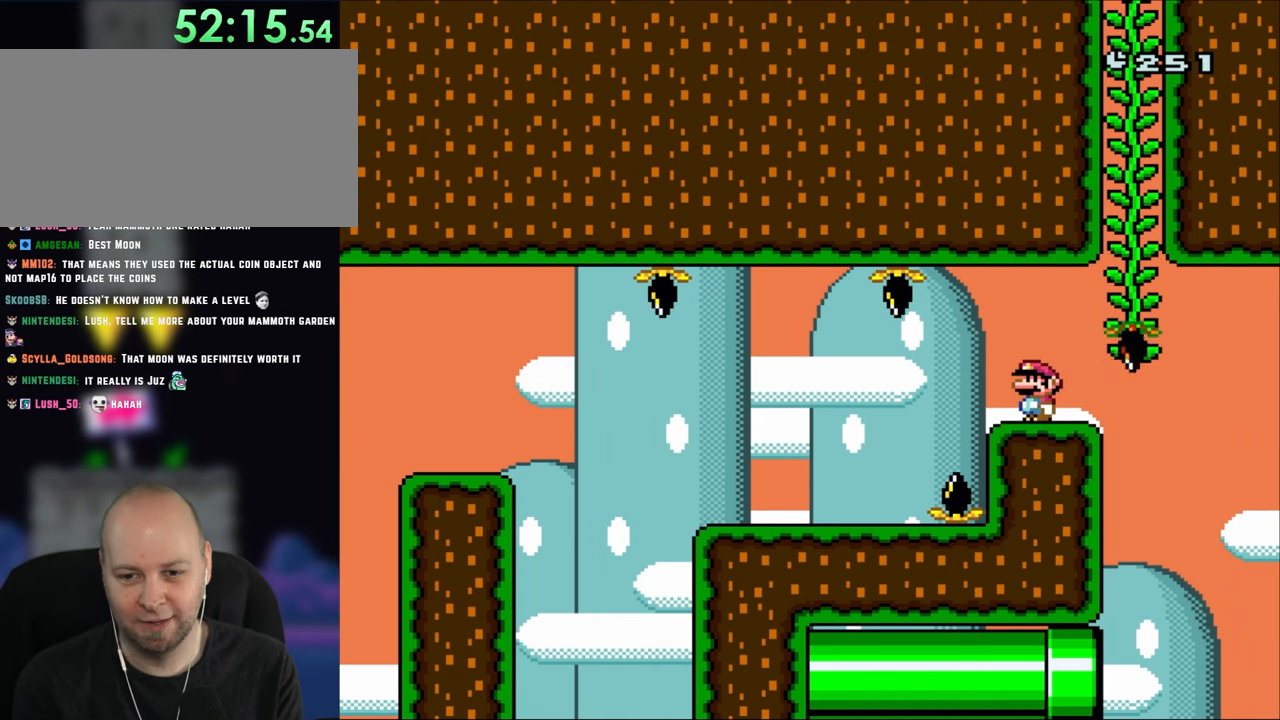
{"buttons": ["Y"], "events": []}
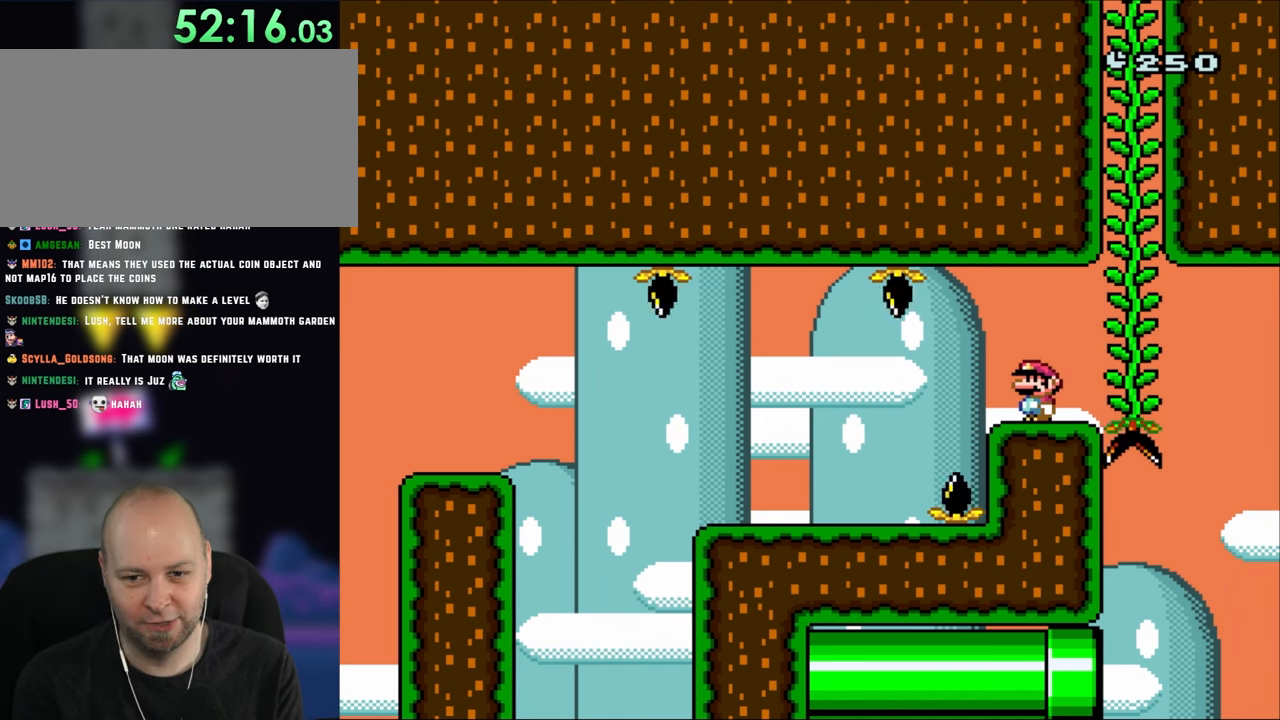
{"buttons": ["Y"], "events": []}
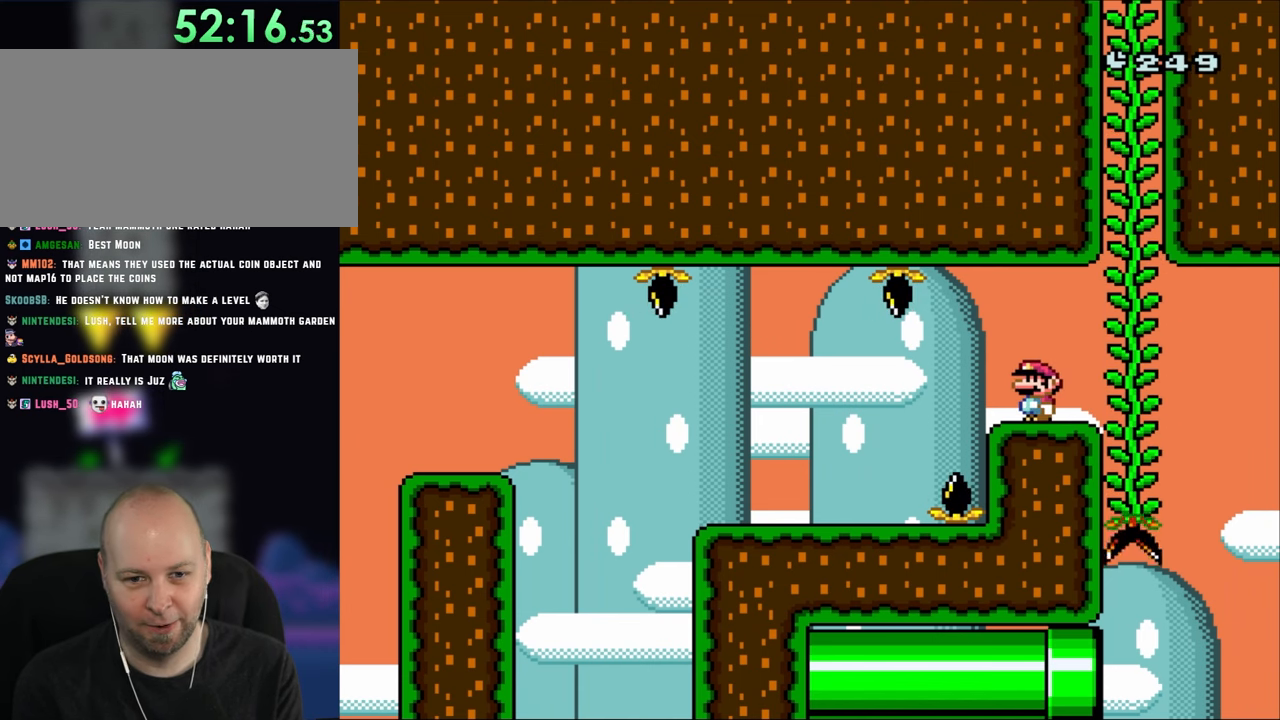
{"buttons": ["Y"], "events": [[217, "B", "down"], [217, "DPAD_RIGHT", "down"], [450, "DPAD_RIGHT", "up"], [483, "B", "up"]]}
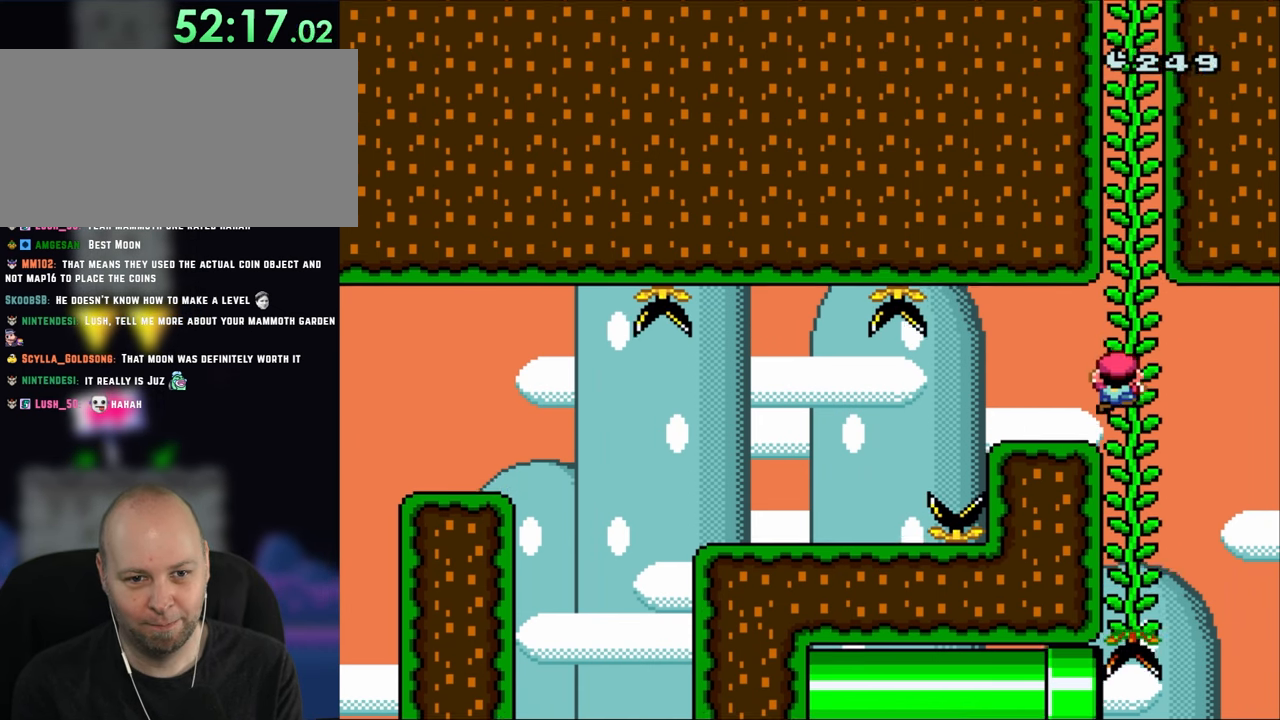
{"buttons": ["Y"], "events": [[83, "DPAD_UP", "down"], [183, "DPAD_UP", "up"], [383, "DPAD_RIGHT", "down"], [483, "DPAD_RIGHT", "up"]]}
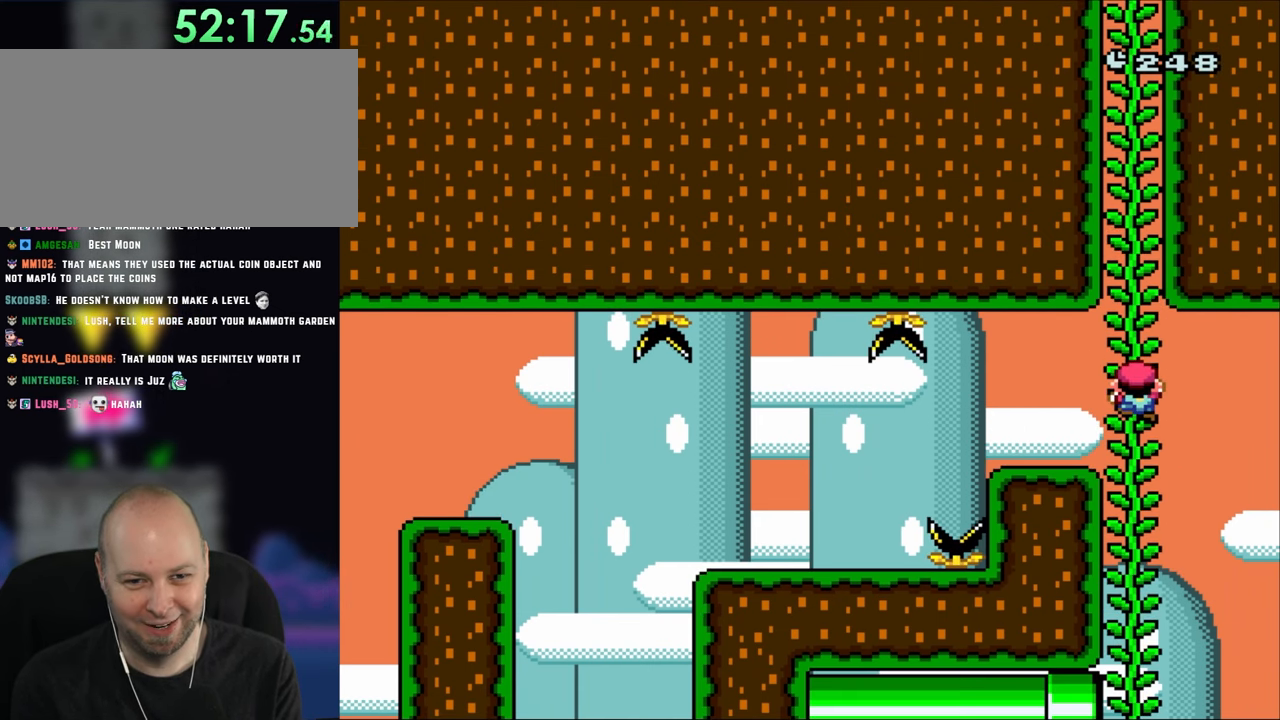
{"buttons": ["Y", "DPAD_DOWN"], "events": [[150, "DPAD_DOWN", "down"]]}
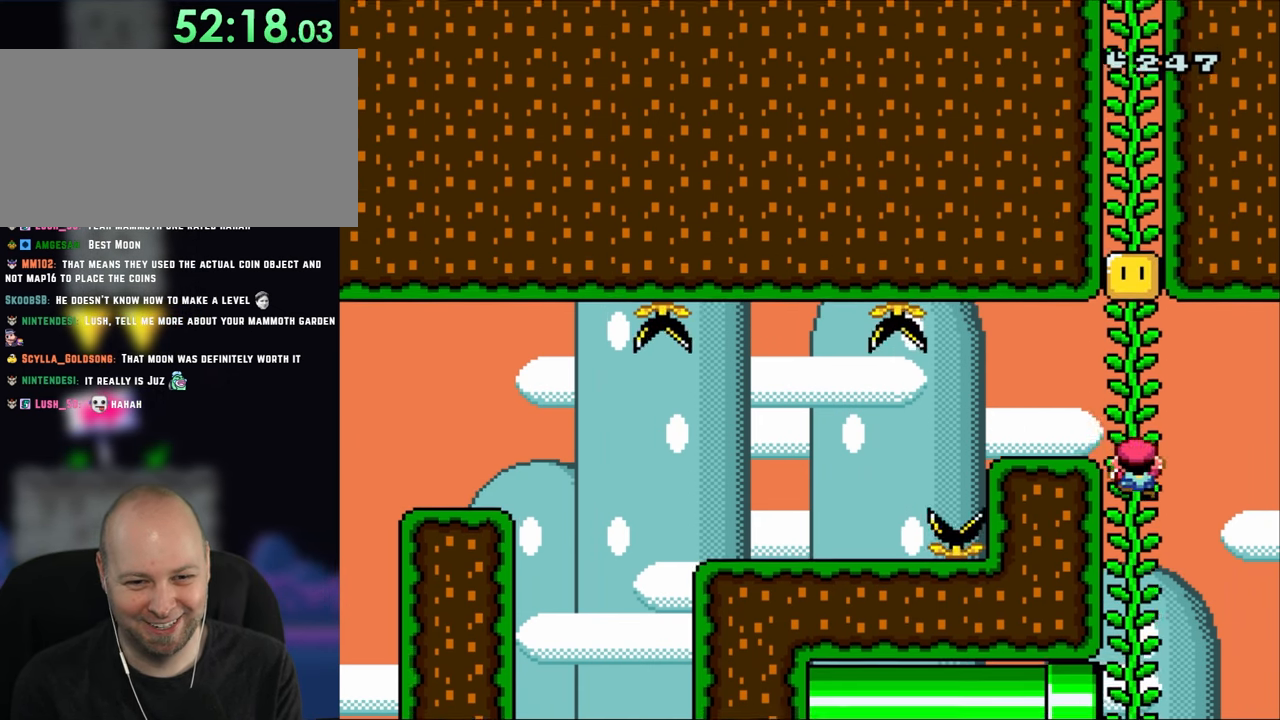
{"buttons": ["Y", "DPAD_DOWN"], "events": []}
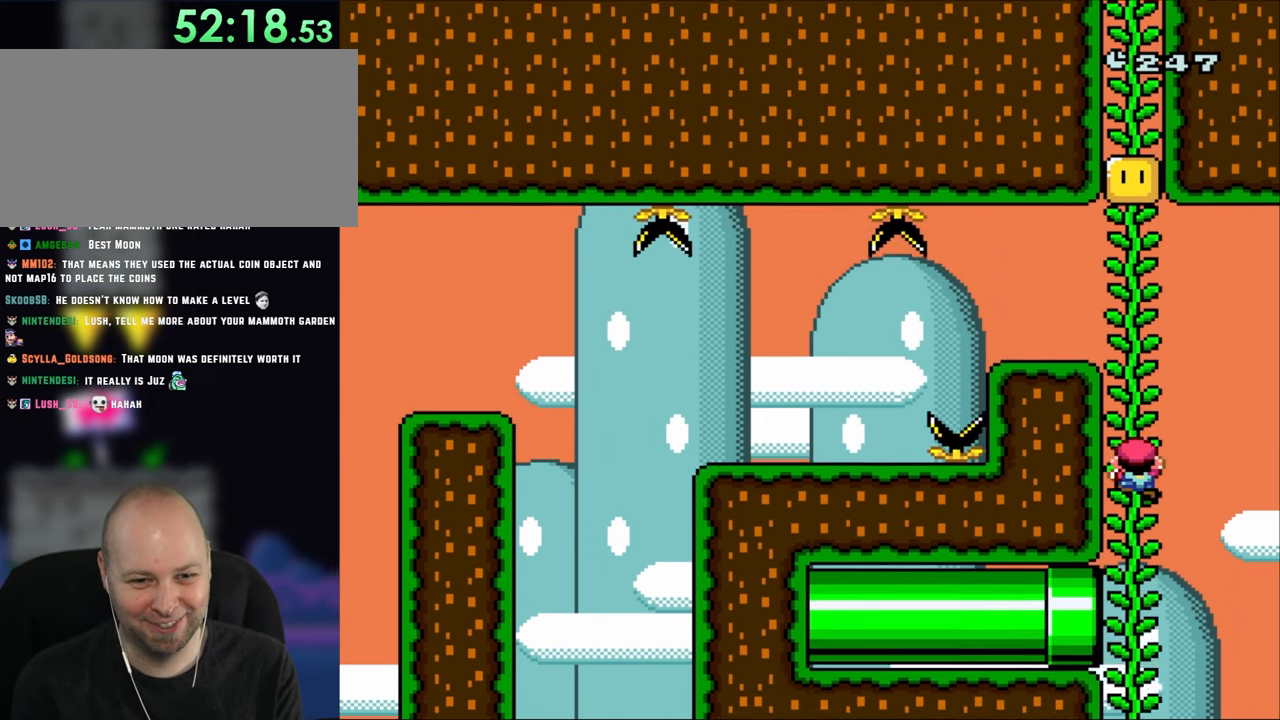
{"buttons": ["Y", "DPAD_DOWN"], "events": []}
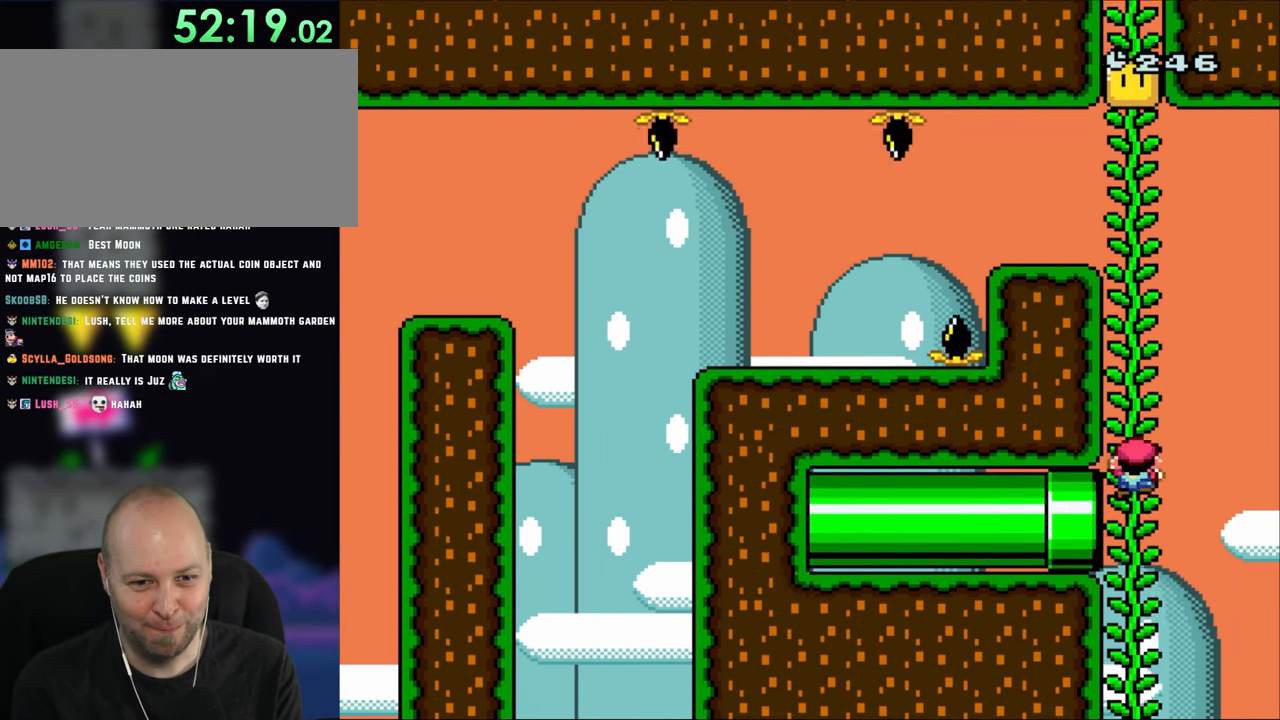
{"buttons": ["Y", "DPAD_LEFT"], "events": [[383, "DPAD_DOWN", "up"], [383, "DPAD_LEFT", "down"]]}
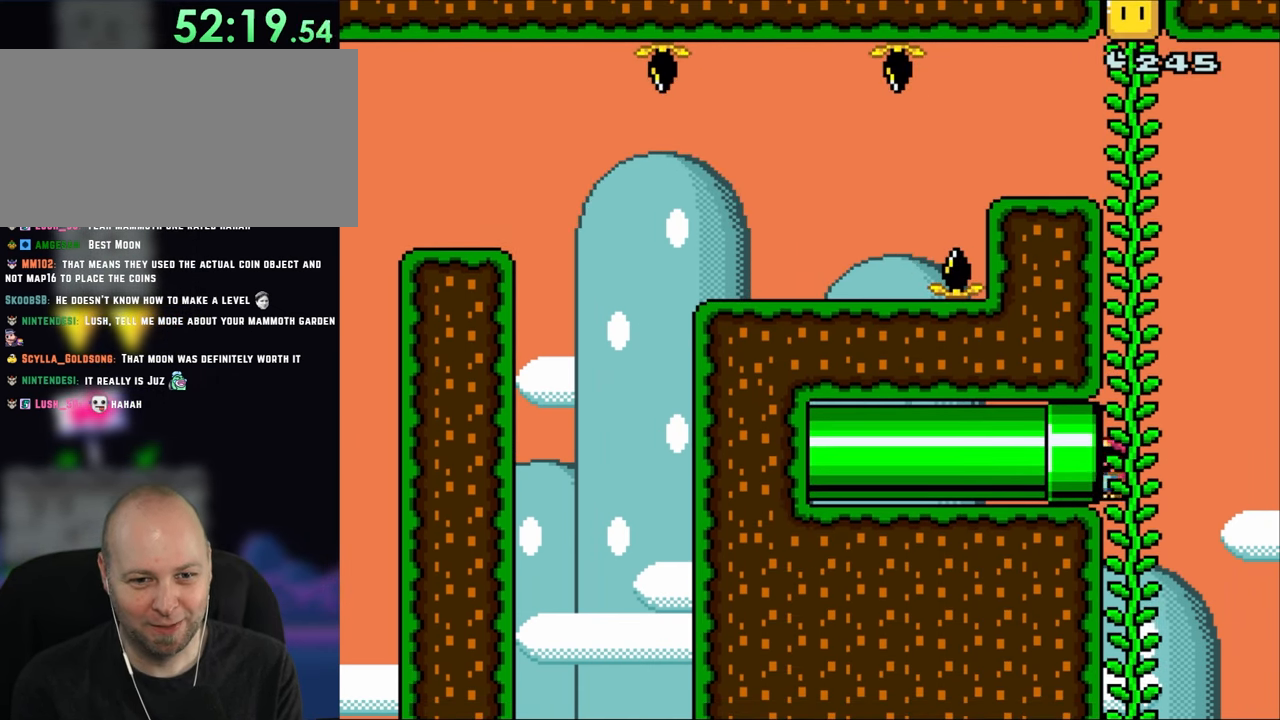
{"buttons": [], "events": [[250, "DPAD_DOWN", "down"], [350, "DPAD_DOWN", "up"], [400, "Y", "up"], [483, "DPAD_LEFT", "up"]]}